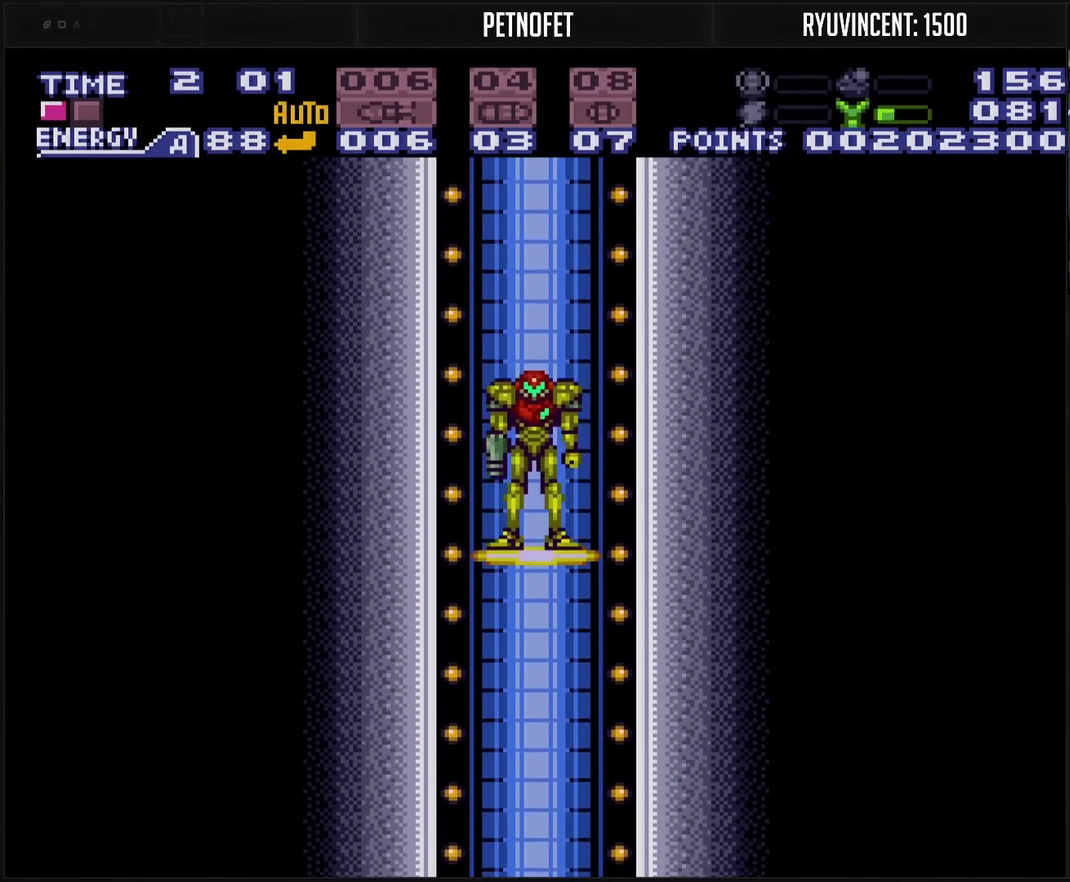
Gameplay with a controller (PlayStation layout); each line is a JSON object with the inputs held at the frame after it. "events" lists button and stick changes between this image and that frame as [ms after this image, input, new state], when the widget could be followed in between. Not read: L2 L3 R2 R3.
{"buttons": ["CROSS"], "events": [[500, "CROSS", "down"]]}
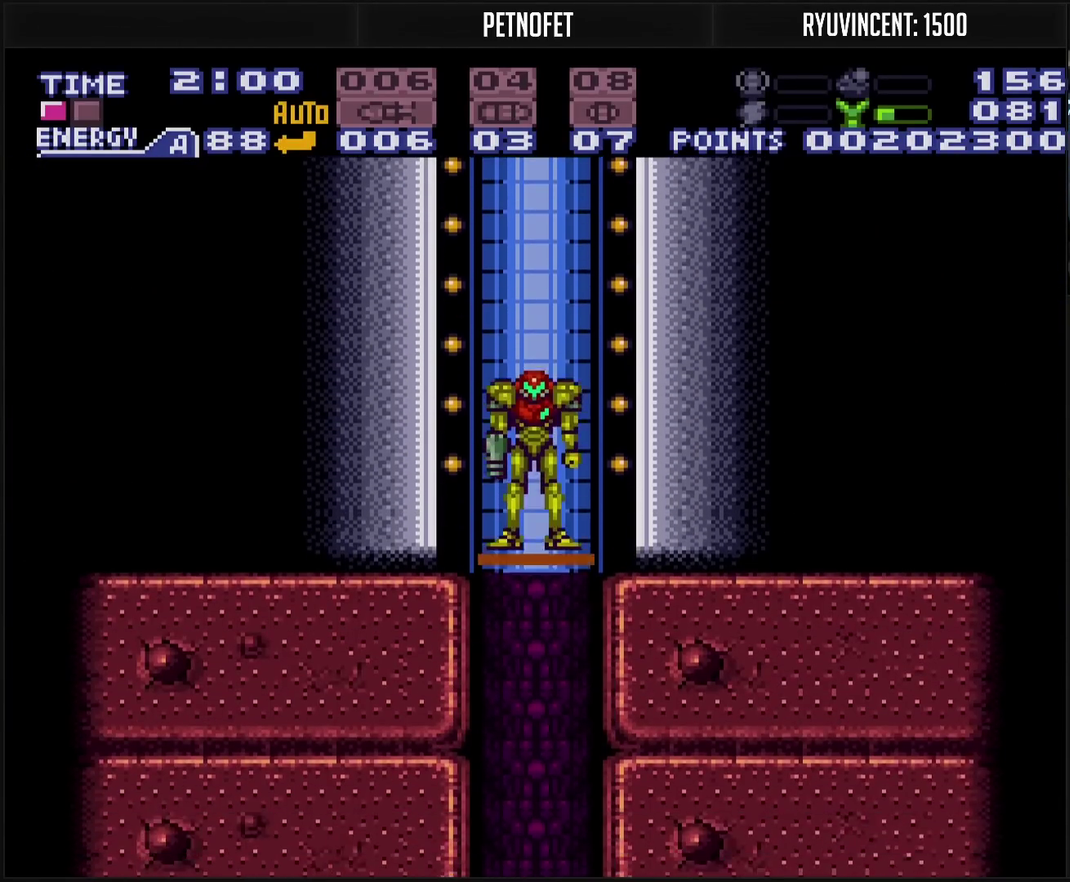
{"buttons": ["CROSS"], "events": []}
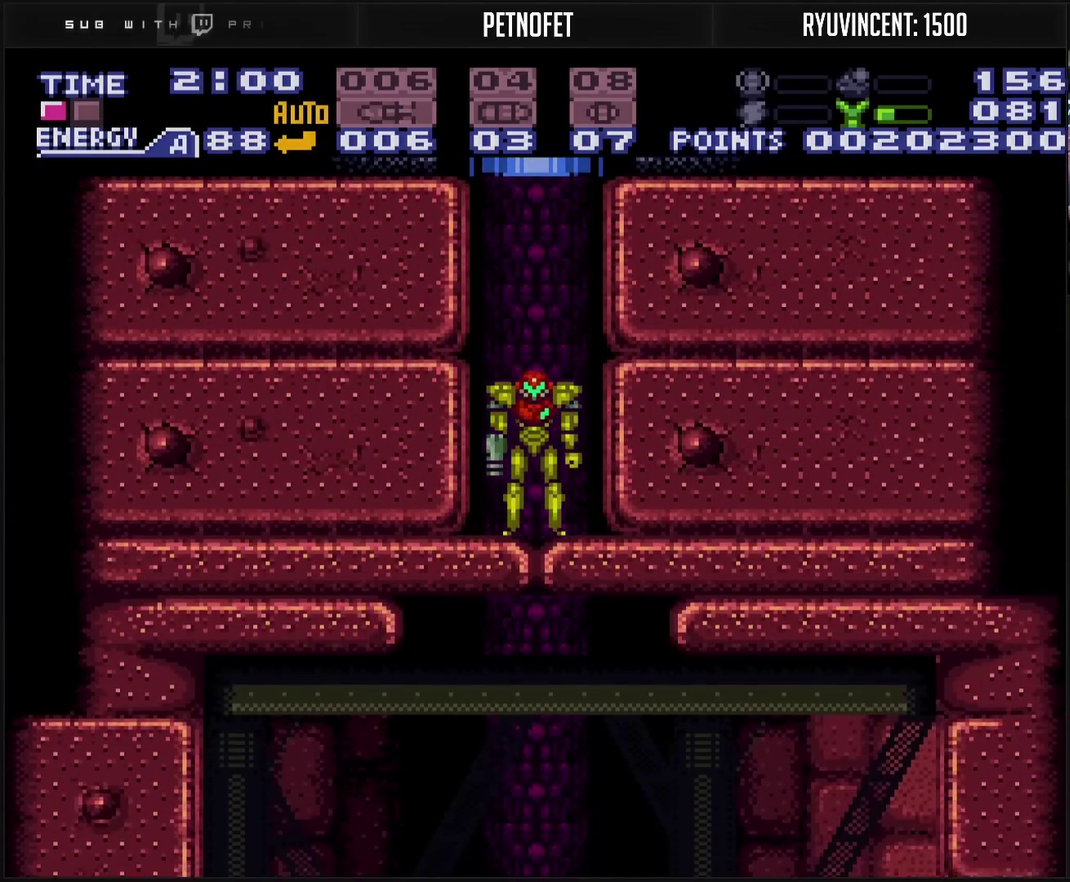
{"buttons": ["CROSS", "DPAD_LEFT"], "events": [[233, "R1", "down"], [317, "R1", "up"], [500, "DPAD_LEFT", "down"]]}
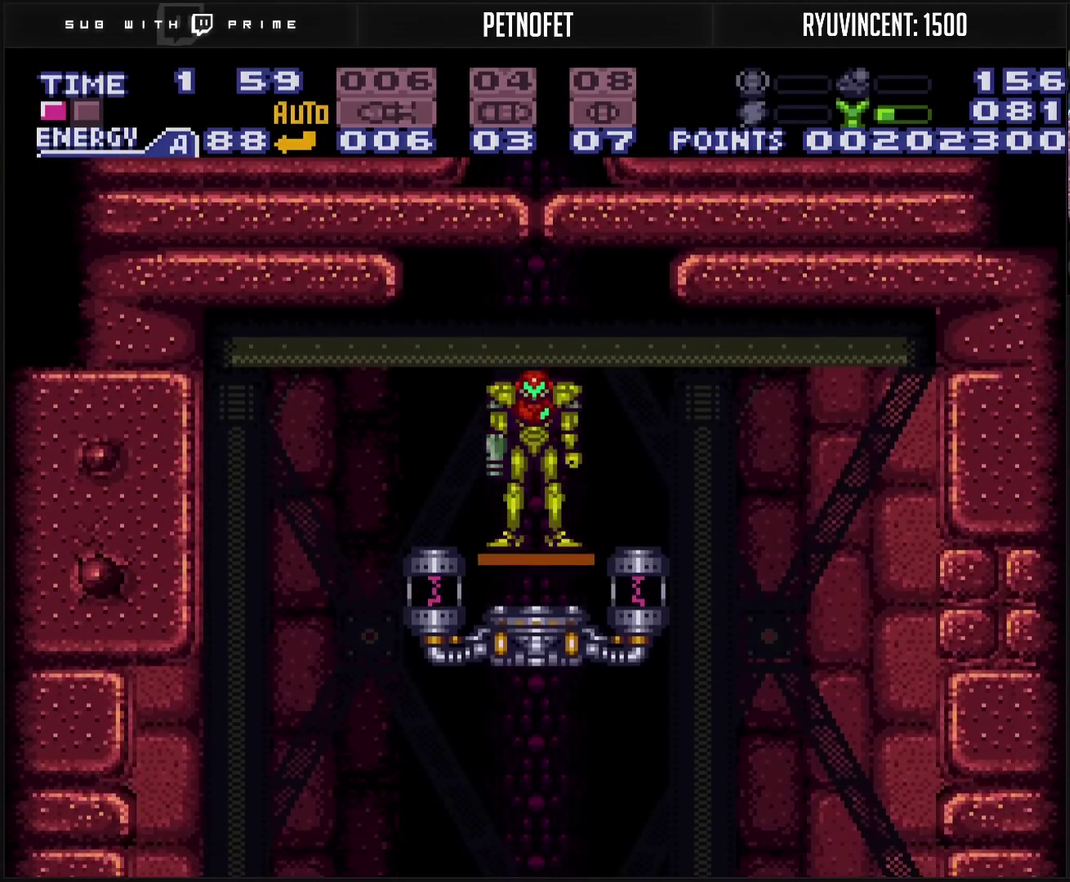
{"buttons": ["CROSS", "DPAD_LEFT"], "events": []}
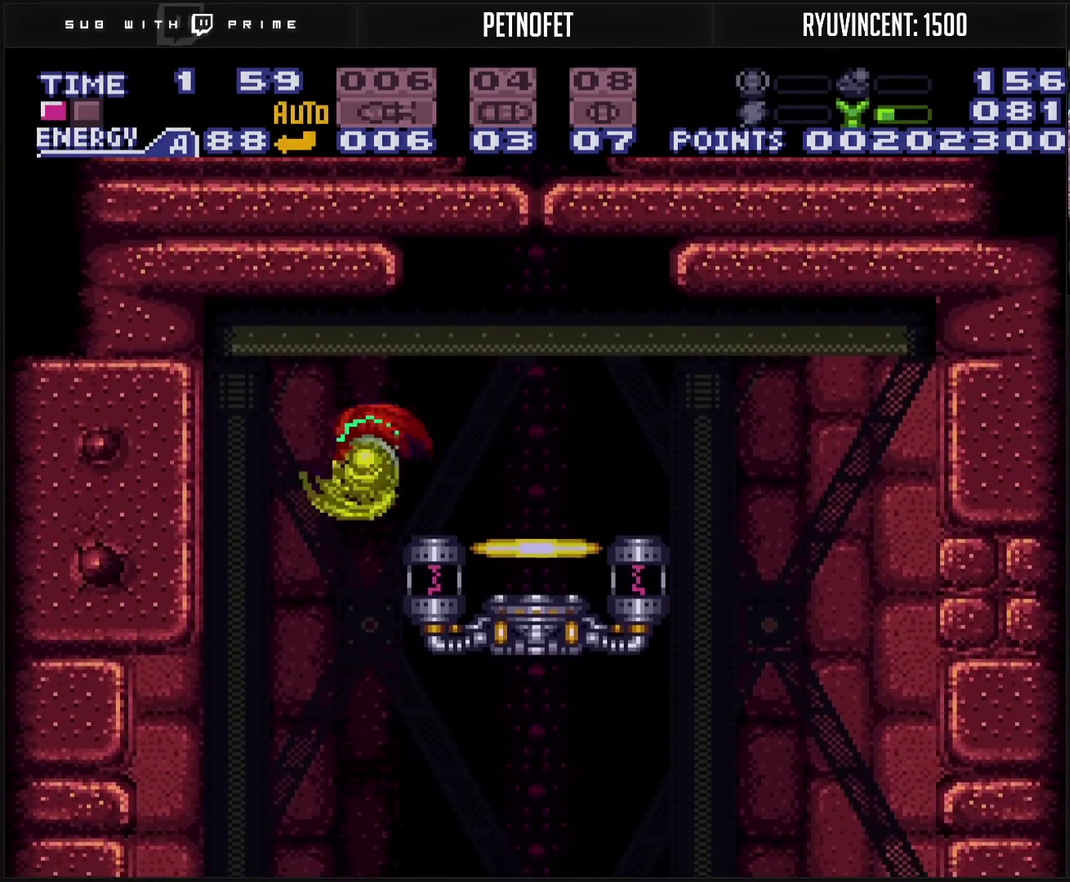
{"buttons": ["CROSS"], "events": [[33, "DPAD_LEFT", "up"]]}
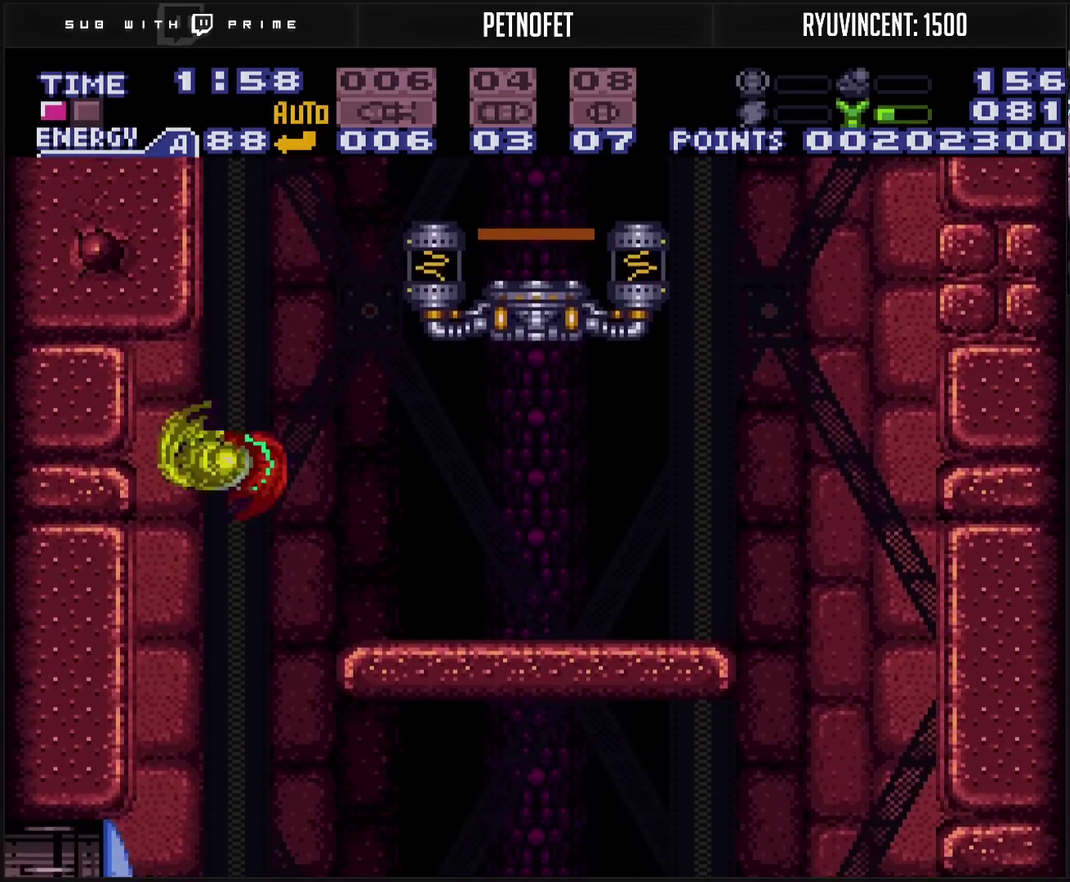
{"buttons": ["CROSS", "DPAD_RIGHT"], "events": [[183, "DPAD_RIGHT", "down"], [383, "L1", "down"], [467, "L1", "up"]]}
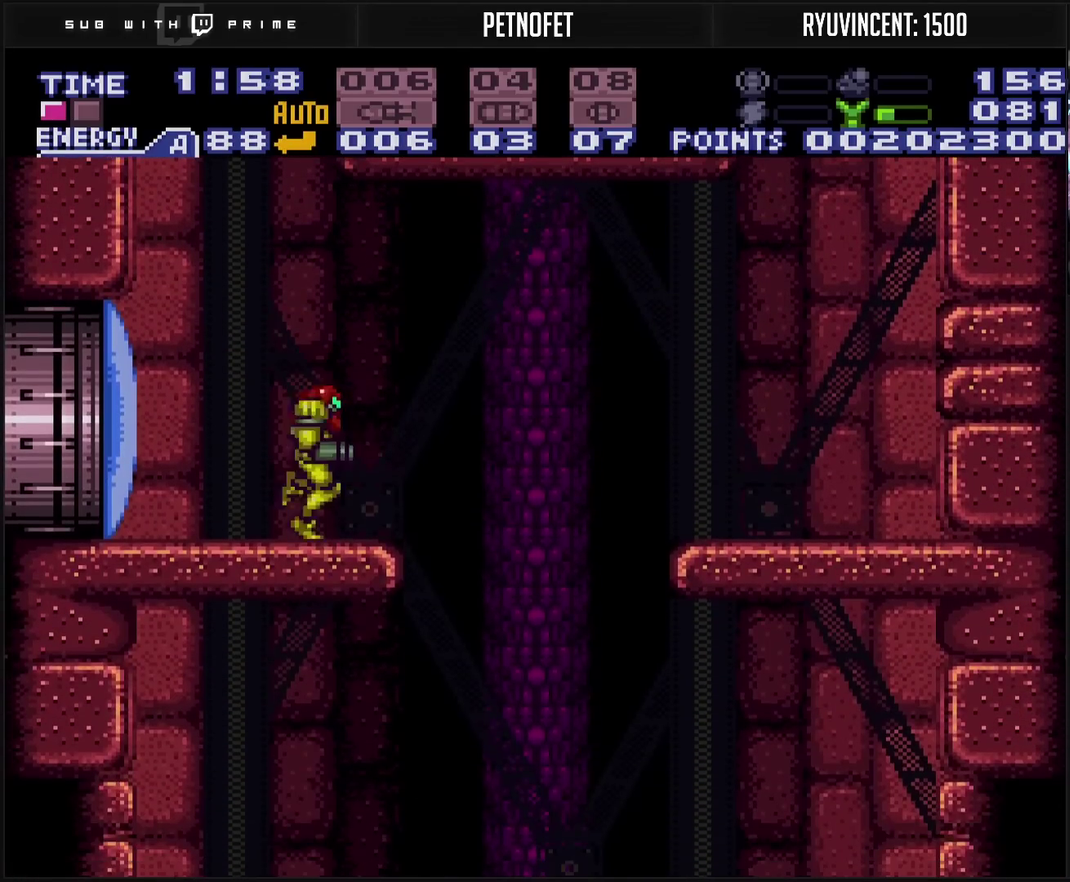
{"buttons": ["CROSS"], "events": [[100, "CIRCLE", "down"], [167, "CIRCLE", "up"], [183, "CROSS", "up"], [217, "DPAD_DOWN", "down"], [233, "DPAD_RIGHT", "up"], [333, "CROSS", "down"], [383, "TRIANGLE", "down"], [450, "DPAD_DOWN", "up"], [483, "TRIANGLE", "up"]]}
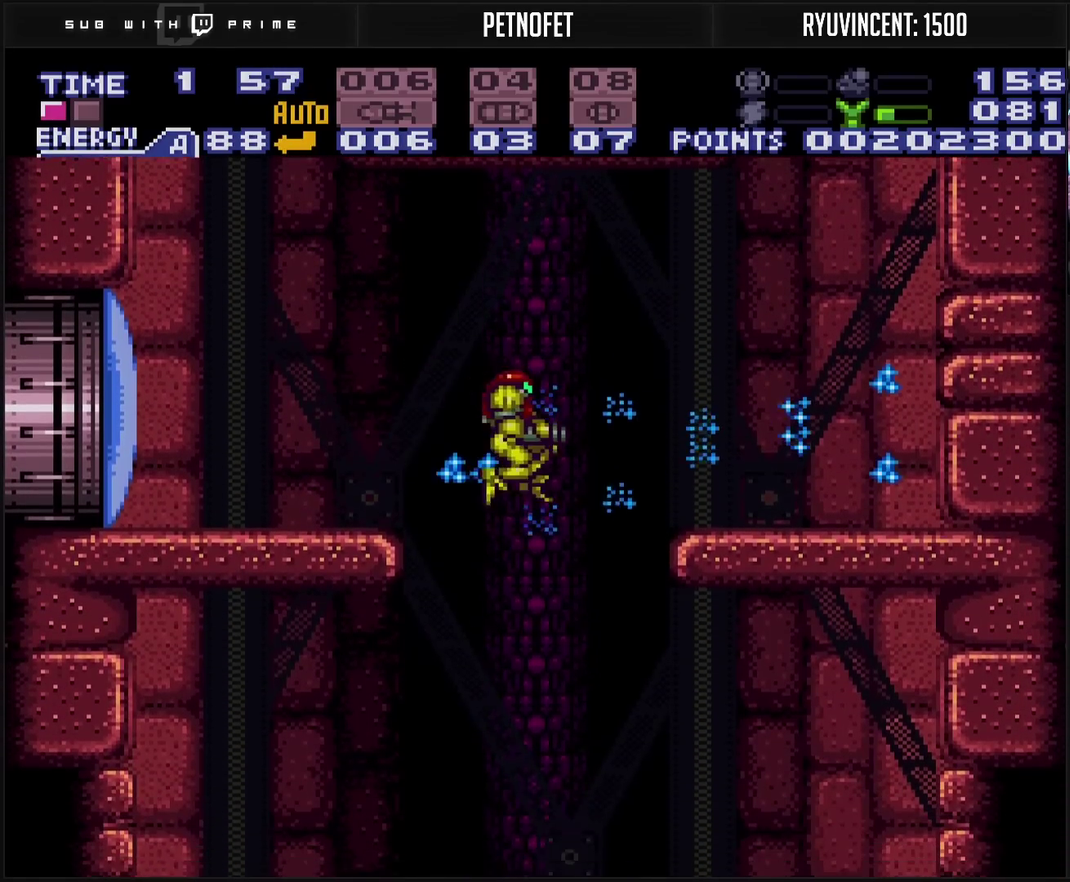
{"buttons": ["CROSS"], "events": [[117, "DPAD_UP", "down"], [250, "DPAD_LEFT", "down"], [250, "DPAD_UP", "up"], [417, "DPAD_LEFT", "up"]]}
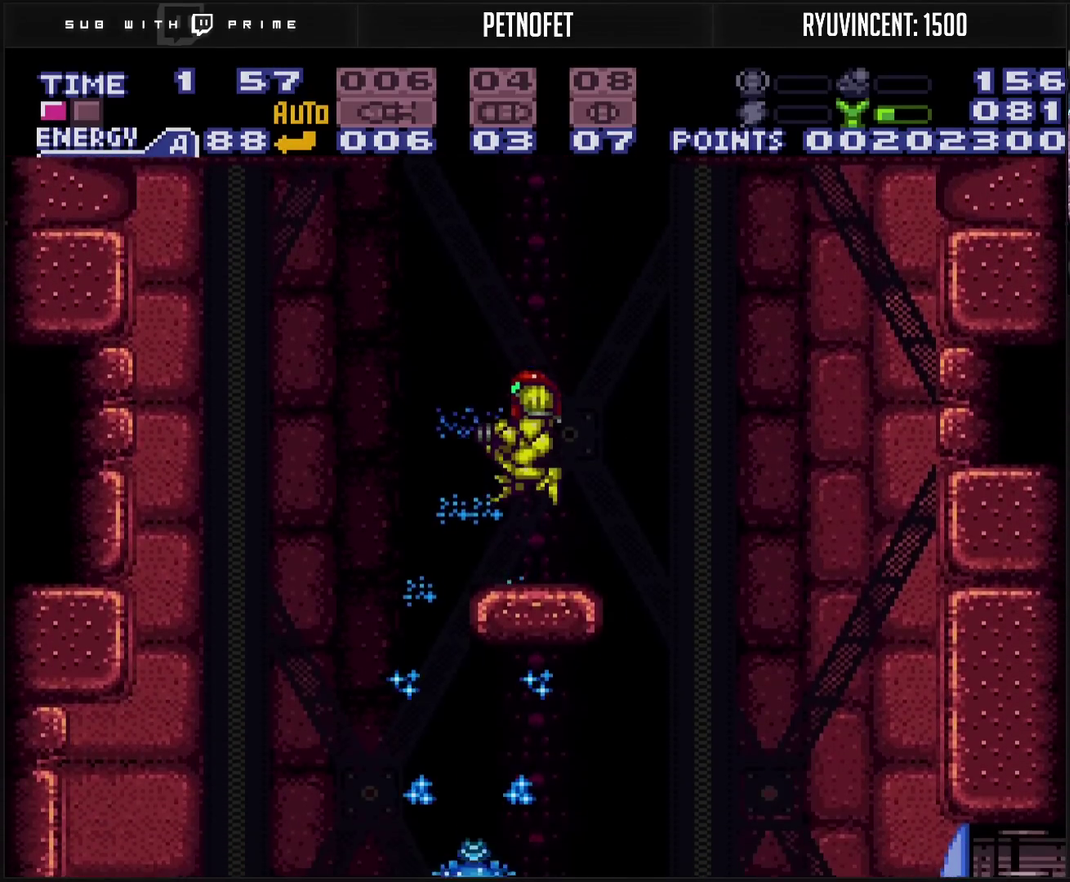
{"buttons": ["CROSS", "DPAD_DOWN"], "events": [[67, "DPAD_LEFT", "down"], [150, "CIRCLE", "down"], [233, "CIRCLE", "up"], [233, "CROSS", "up"], [250, "DPAD_DOWN", "down"], [250, "DPAD_LEFT", "up"], [300, "CROSS", "down"], [333, "TRIANGLE", "down"], [417, "TRIANGLE", "up"]]}
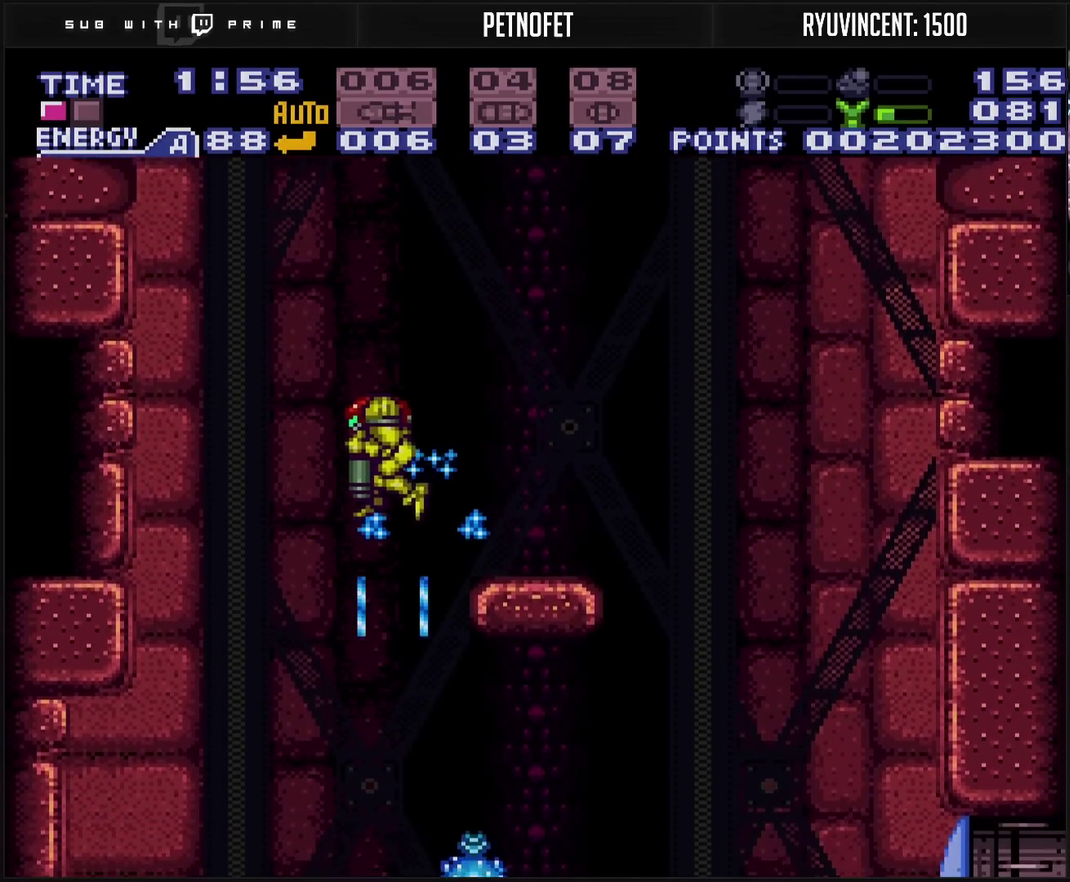
{"buttons": ["CROSS"], "events": [[83, "DPAD_DOWN", "up"], [200, "DPAD_RIGHT", "down"], [283, "L1", "down"], [367, "L1", "up"], [383, "DPAD_RIGHT", "up"]]}
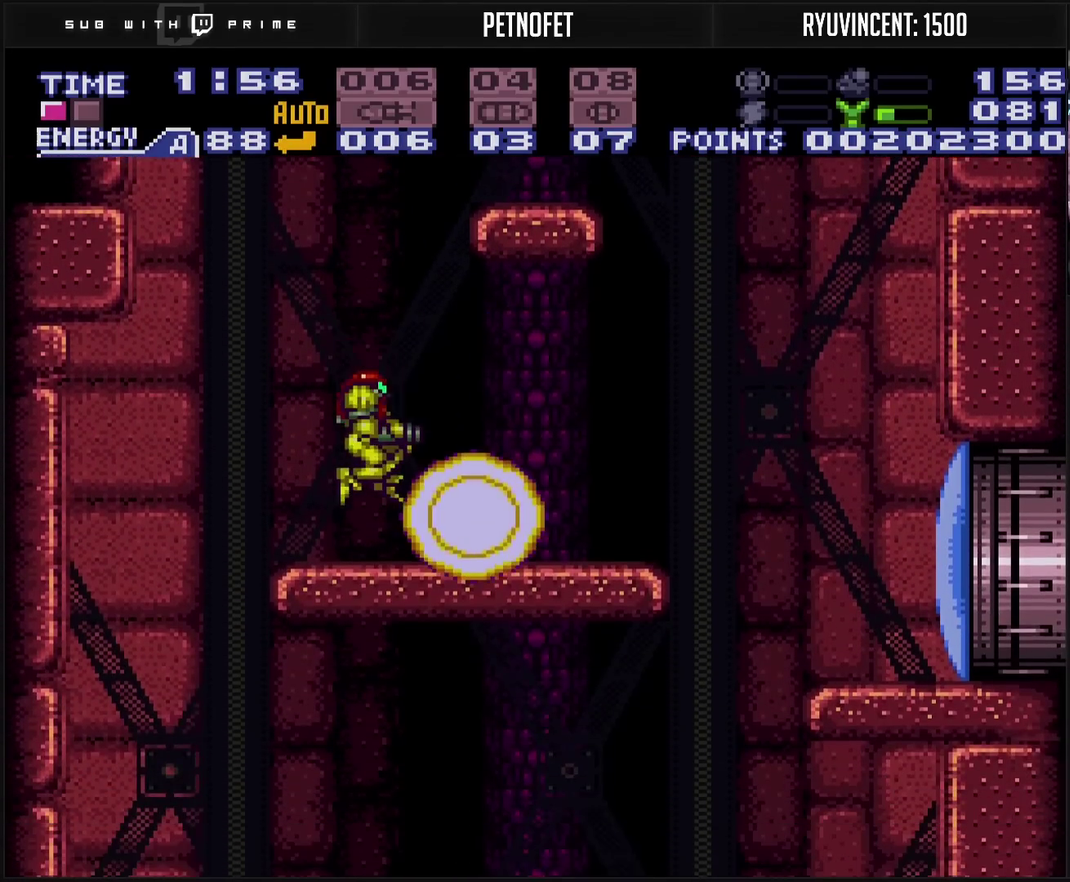
{"buttons": ["CROSS", "DPAD_DOWN"], "events": [[17, "DPAD_RIGHT", "down"], [67, "L1", "down"], [133, "L1", "up"], [317, "CIRCLE", "down"], [400, "CIRCLE", "up"], [400, "DPAD_RIGHT", "up"], [417, "DPAD_DOWN", "down"]]}
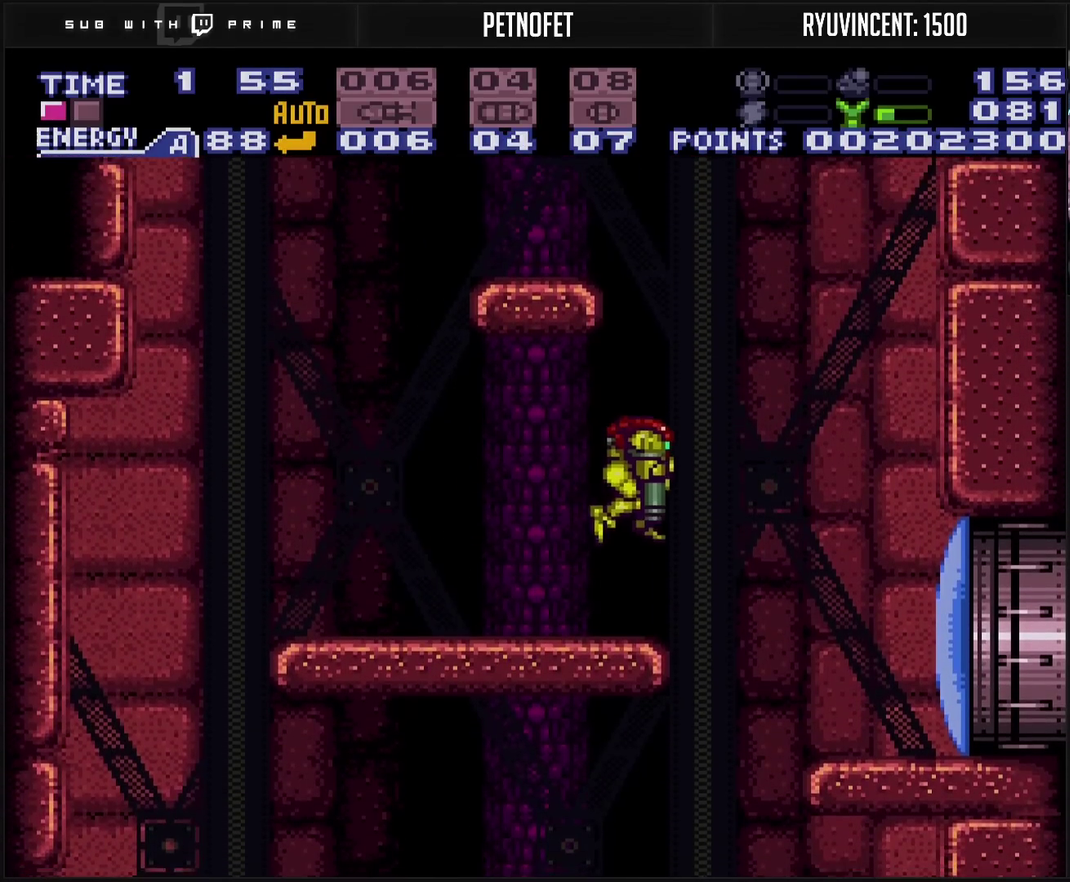
{"buttons": ["CROSS", "L1", "DPAD_LEFT"], "events": [[150, "TRIANGLE", "down"], [283, "TRIANGLE", "up"], [317, "DPAD_DOWN", "up"], [317, "DPAD_LEFT", "down"], [433, "L1", "down"]]}
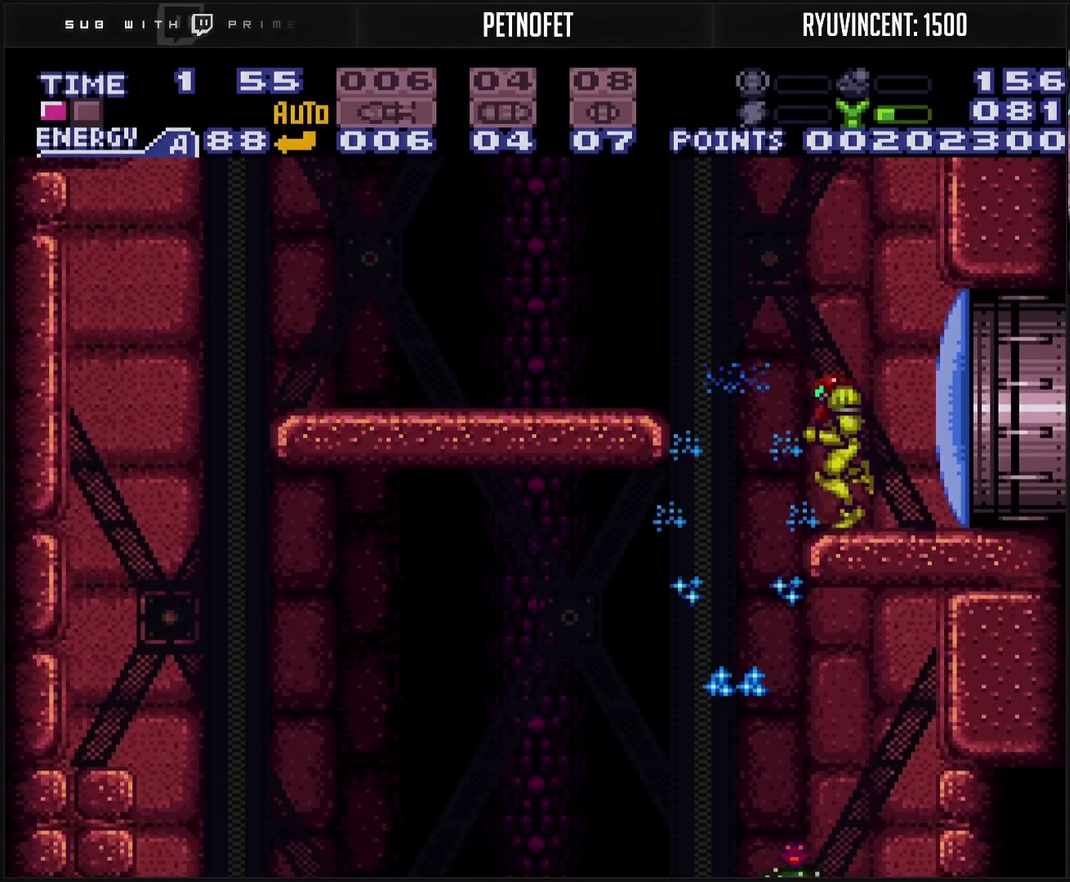
{"buttons": ["CROSS", "DPAD_LEFT"], "events": [[50, "CIRCLE", "down"], [50, "L1", "up"], [100, "CIRCLE", "up"], [100, "CROSS", "up"], [150, "DPAD_DOWN", "down"], [167, "DPAD_LEFT", "up"], [217, "CROSS", "down"], [233, "TRIANGLE", "down"], [317, "TRIANGLE", "up"], [450, "DPAD_LEFT", "down"], [467, "DPAD_DOWN", "up"]]}
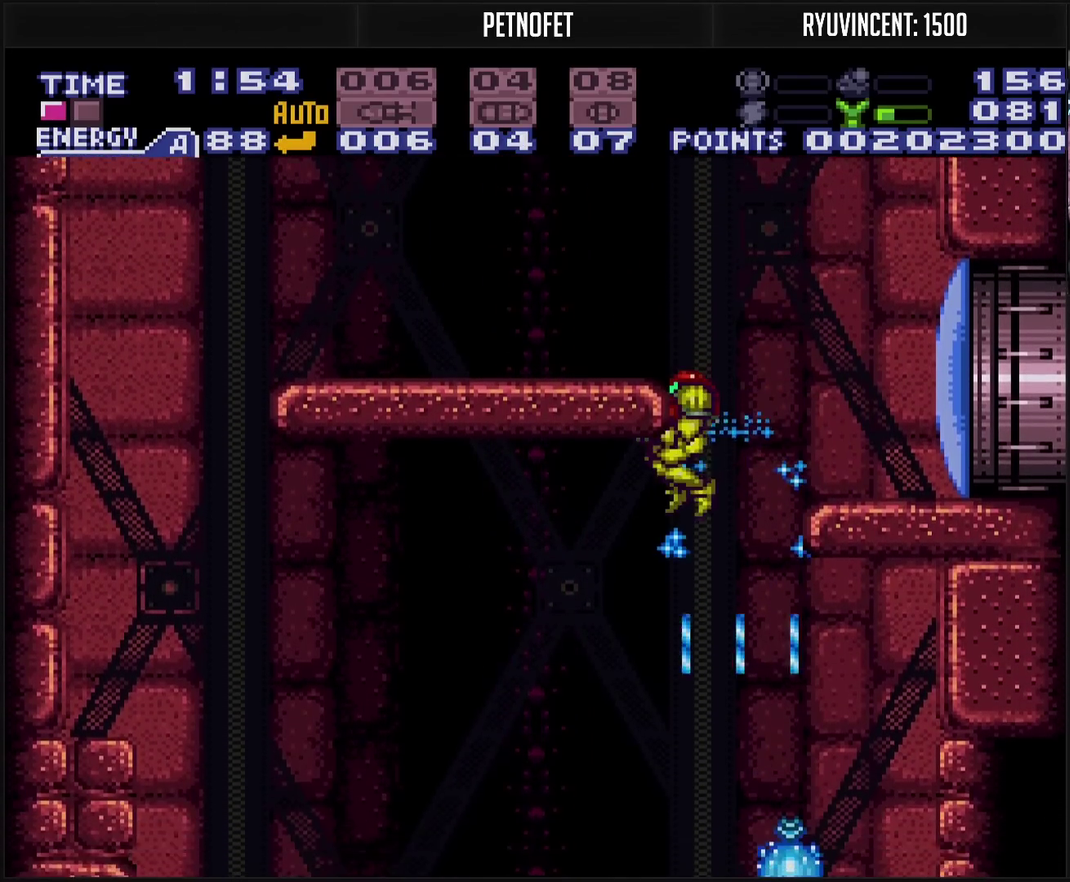
{"buttons": ["CROSS", "DPAD_LEFT"], "events": [[83, "DPAD_LEFT", "up"], [83, "DPAD_RIGHT", "down"], [433, "DPAD_RIGHT", "up"], [467, "DPAD_LEFT", "down"]]}
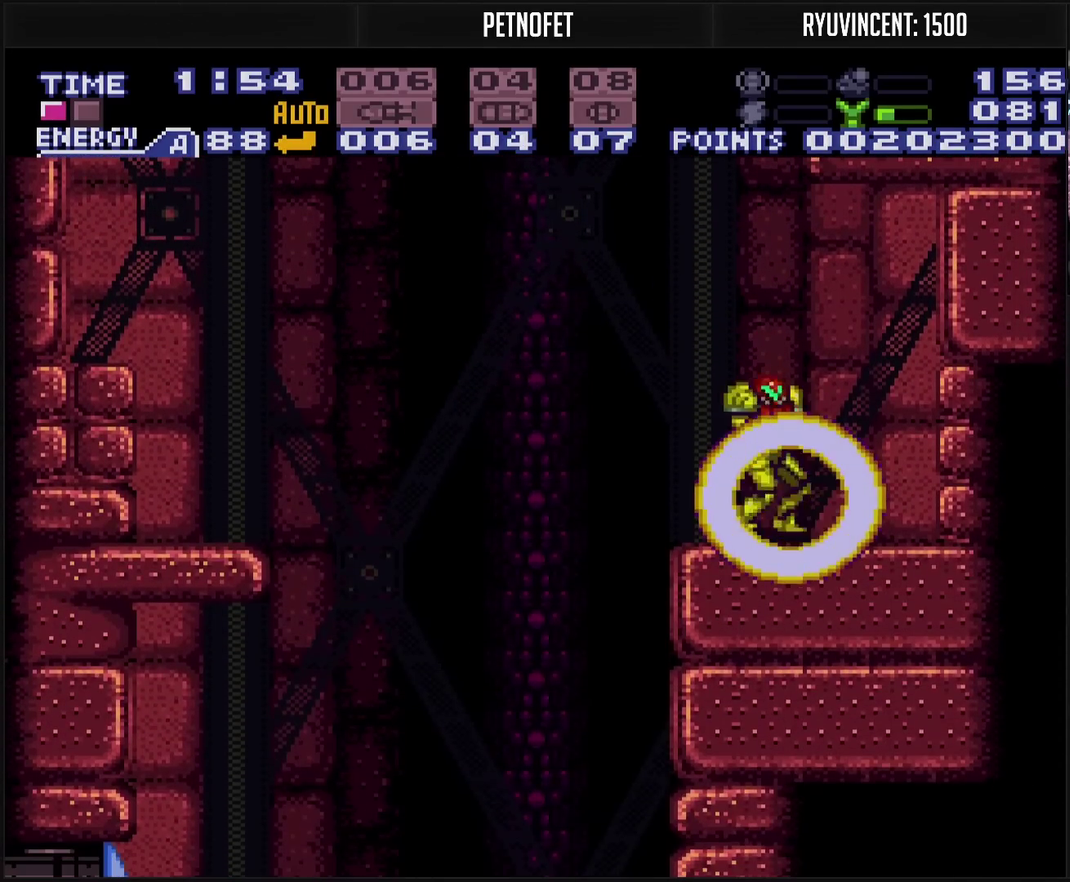
{"buttons": ["CROSS", "DPAD_LEFT"], "events": [[267, "CROSS", "up"], [433, "CROSS", "down"]]}
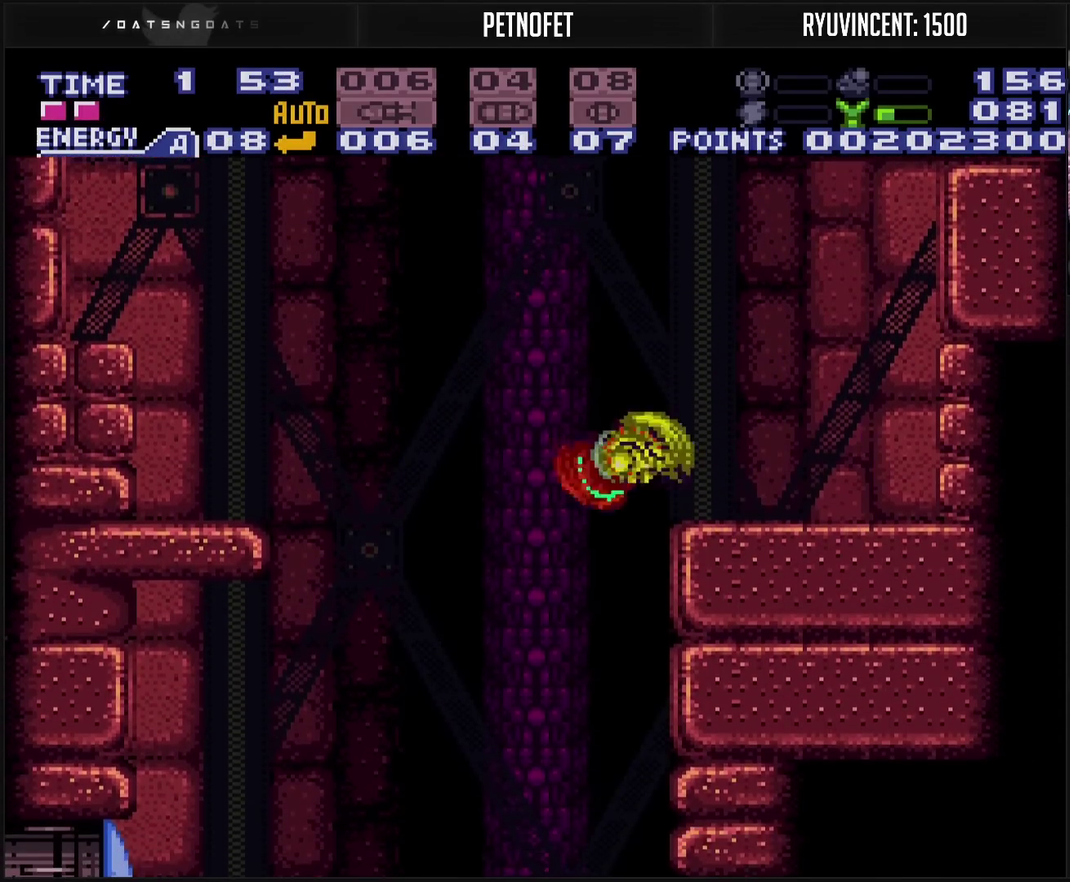
{"buttons": ["CROSS", "DPAD_LEFT"], "events": []}
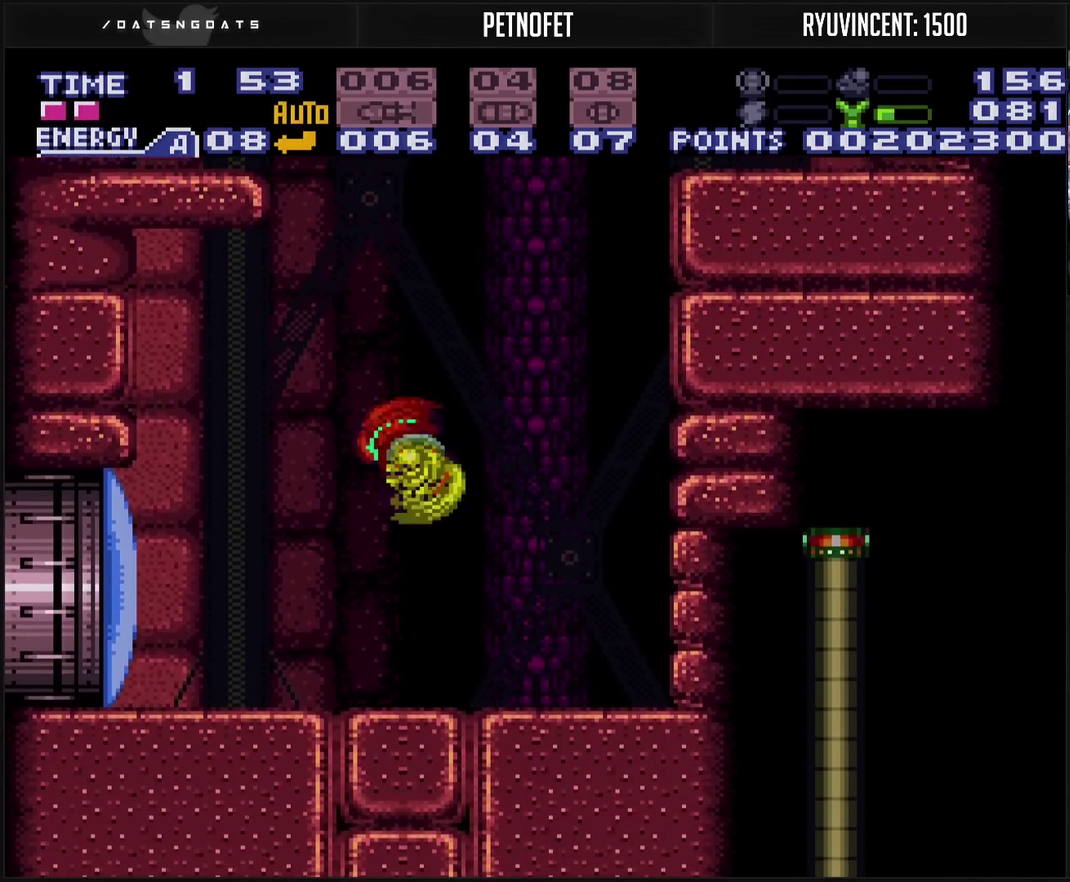
{"buttons": ["CROSS", "L1", "DPAD_LEFT"]}
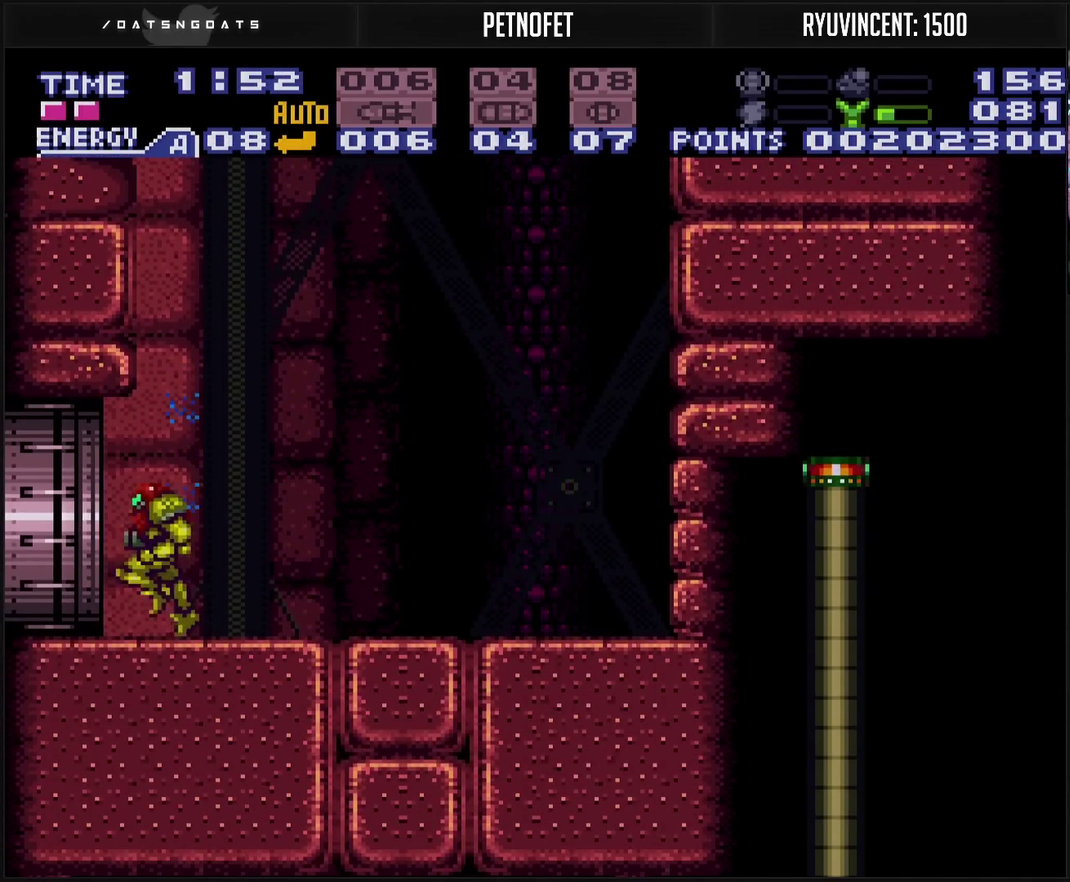
{"buttons": ["CROSS", "DPAD_LEFT"]}
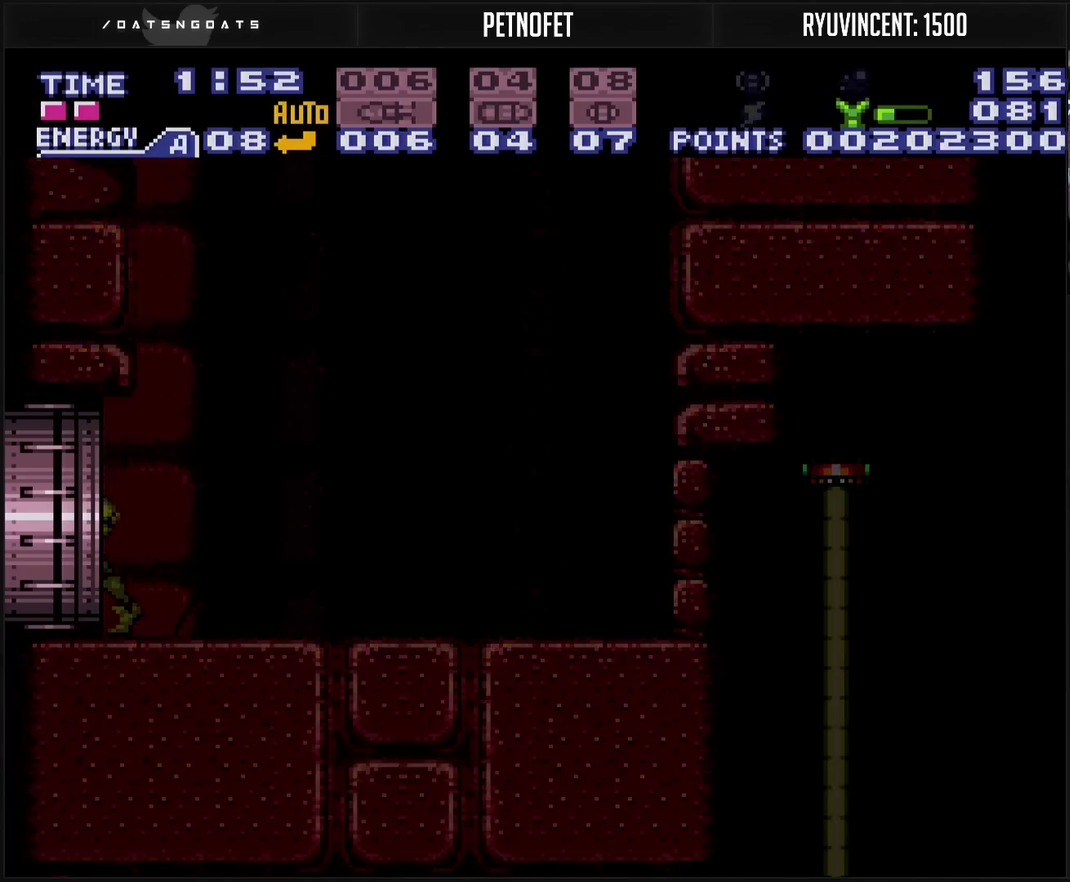
{"buttons": ["DPAD_LEFT"], "events": [[67, "L1", "down"], [117, "L1", "up"], [300, "CROSS", "up"]]}
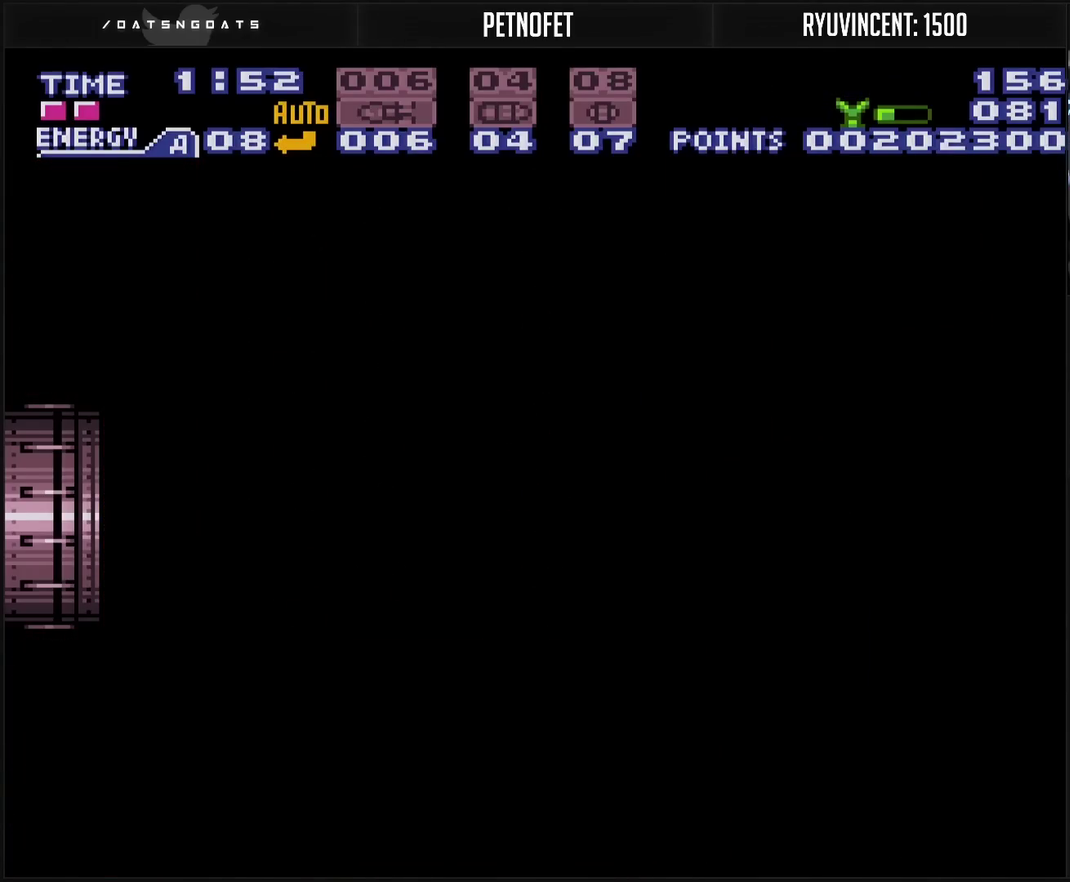
{"buttons": ["CROSS"], "events": [[83, "DPAD_LEFT", "up"], [100, "CROSS", "down"]]}
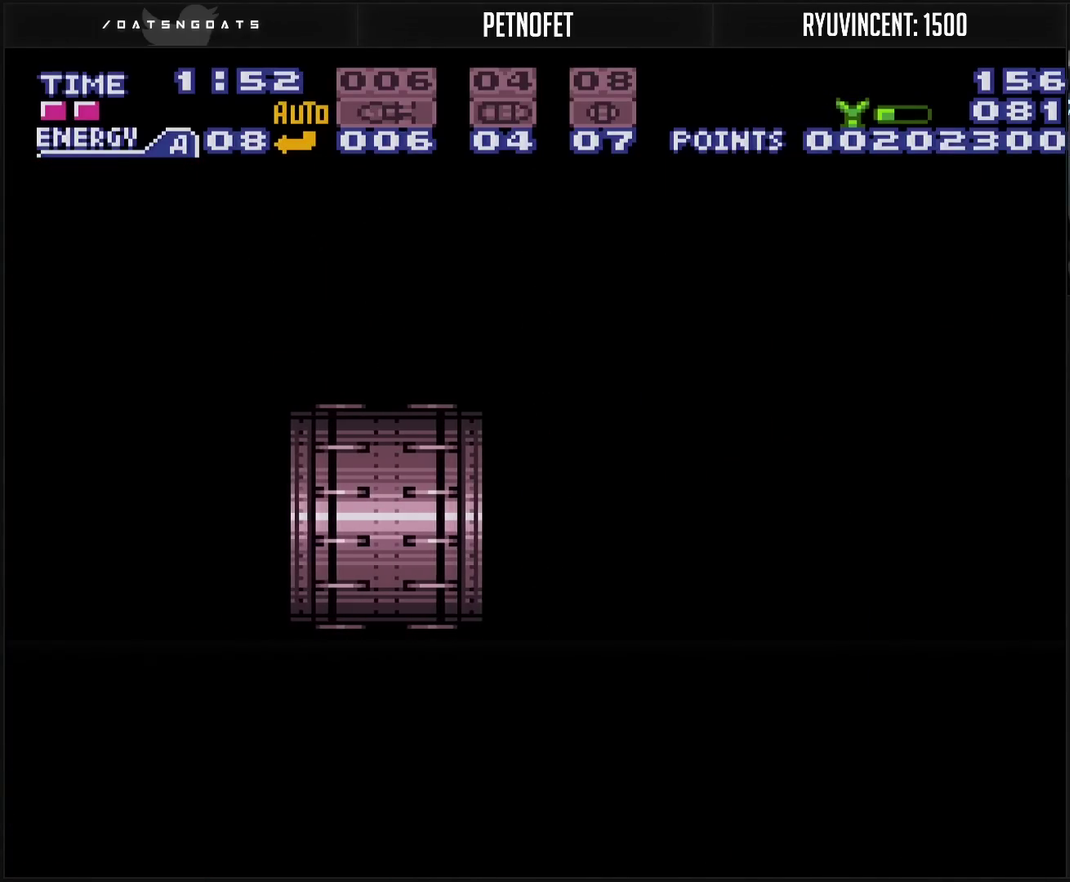
{"buttons": ["CROSS"], "events": []}
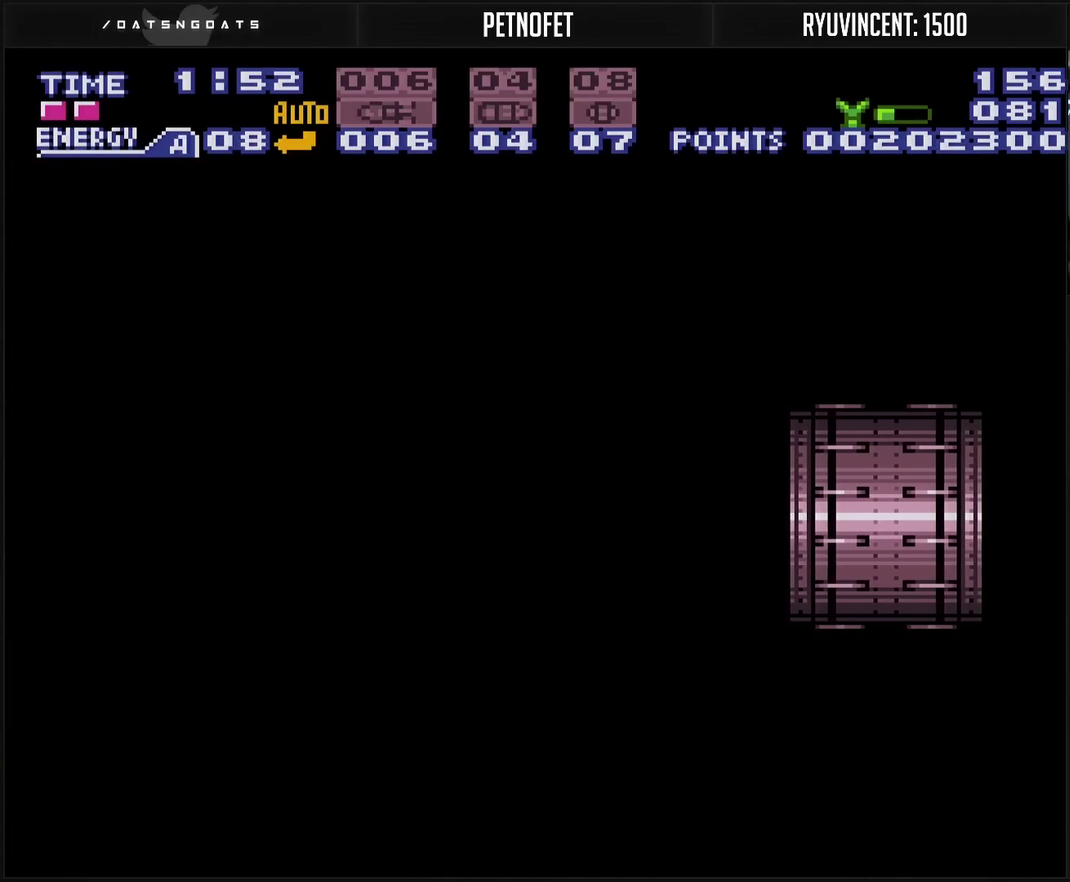
{"buttons": ["CROSS"], "events": []}
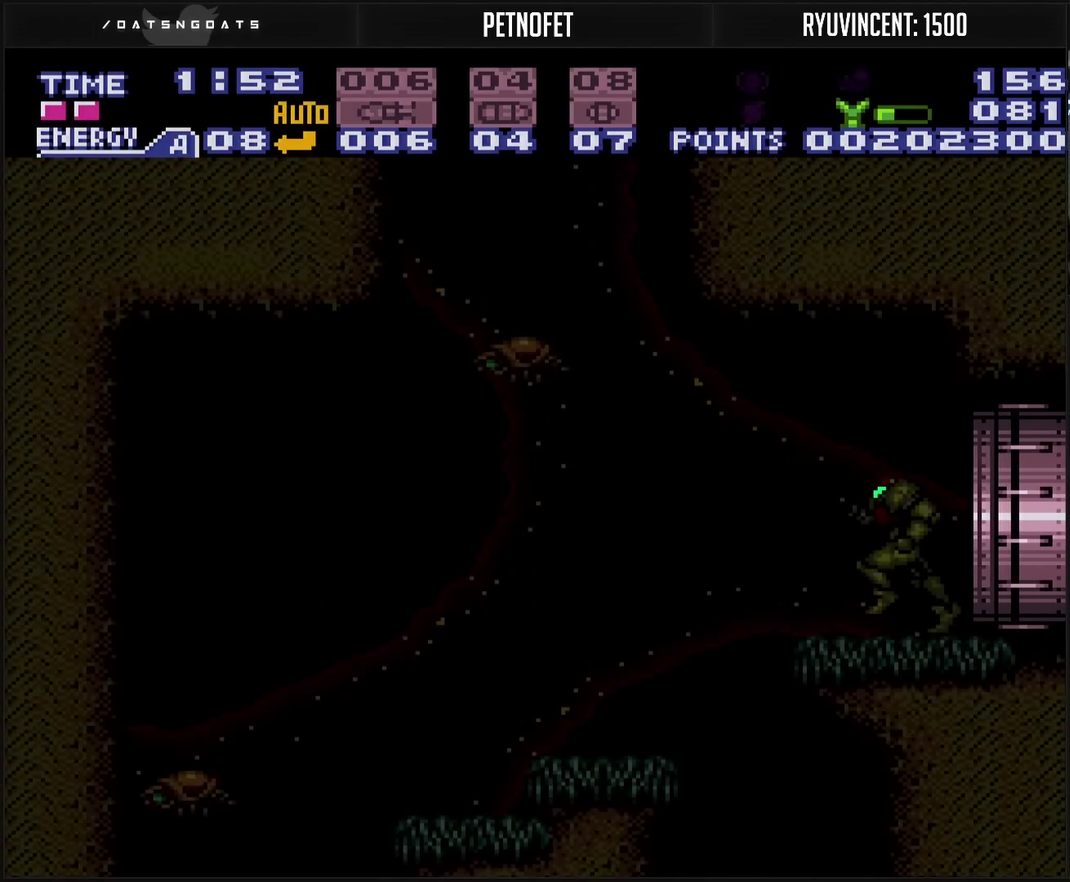
{"buttons": ["CROSS", "L1"], "events": [[383, "L1", "down"]]}
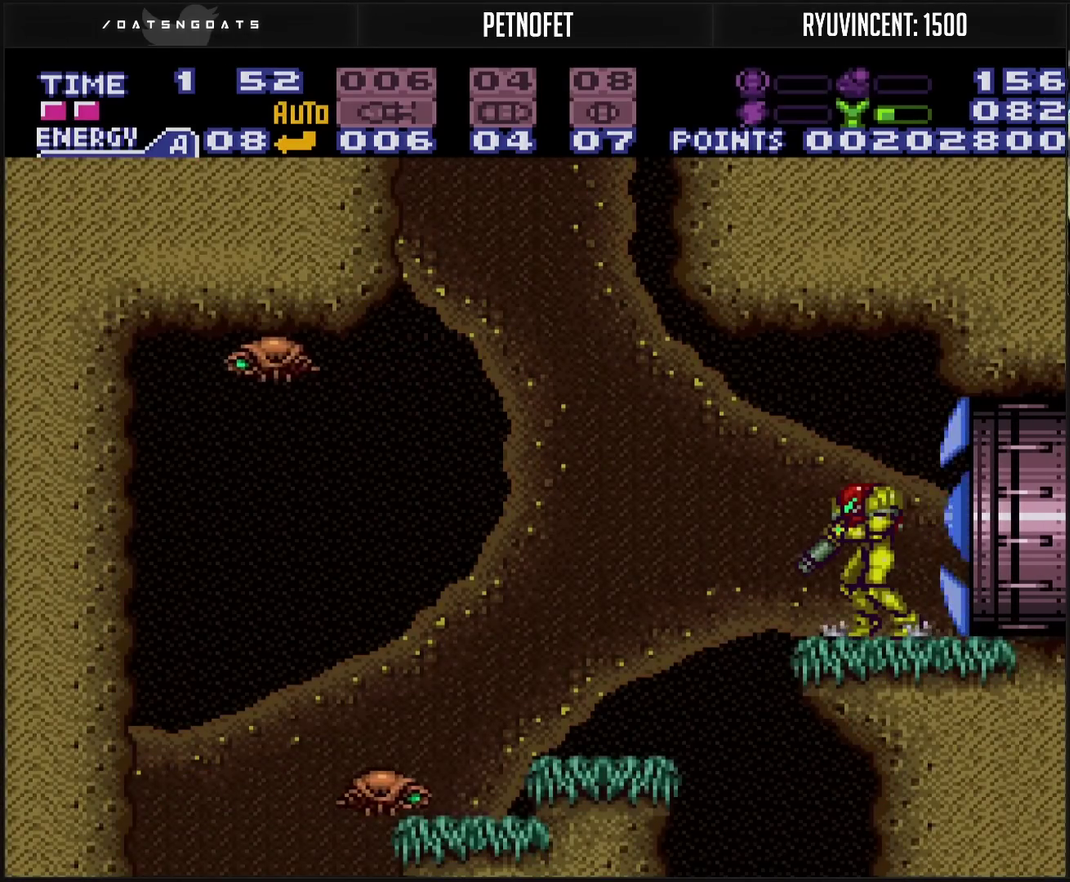
{"buttons": ["CROSS", "DPAD_LEFT"], "events": [[383, "L1", "up"], [400, "DPAD_LEFT", "down"]]}
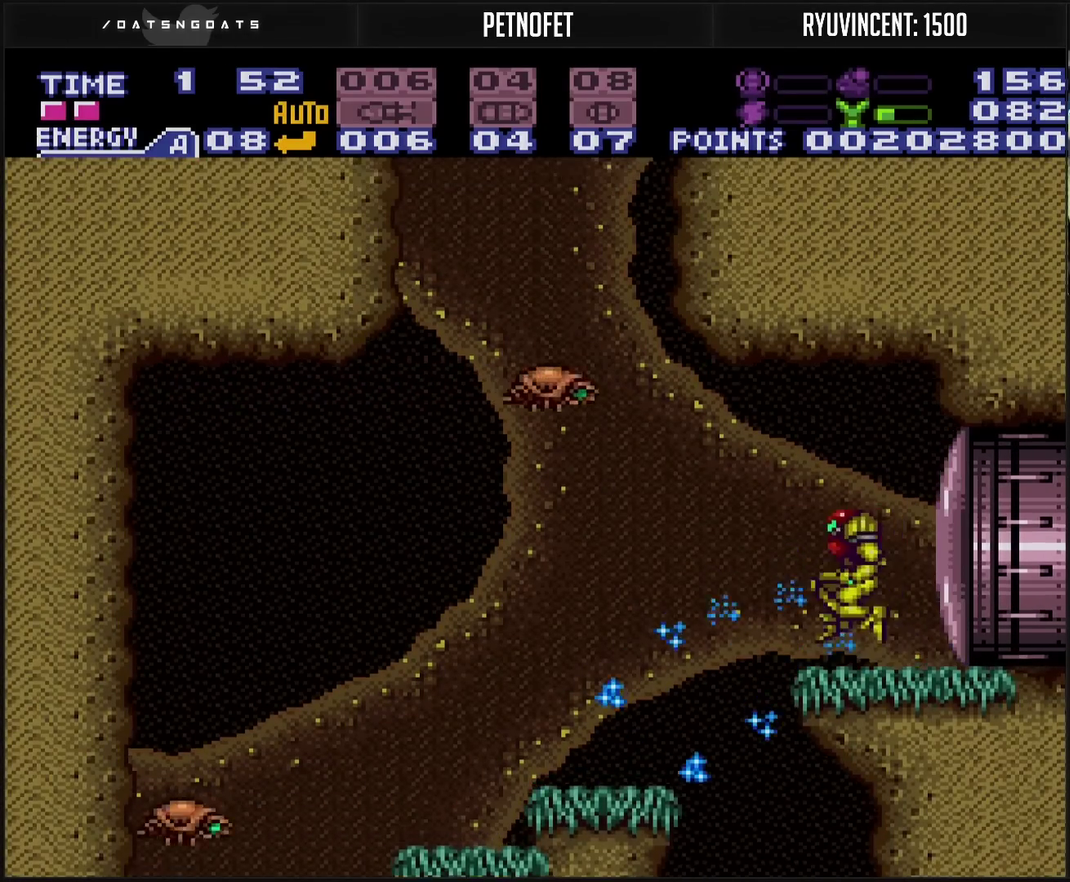
{"buttons": ["CROSS", "L1", "DPAD_LEFT"], "events": [[33, "CROSS", "up"], [133, "L1", "down"], [150, "CROSS", "down"], [283, "TRIANGLE", "down"], [350, "TRIANGLE", "up"]]}
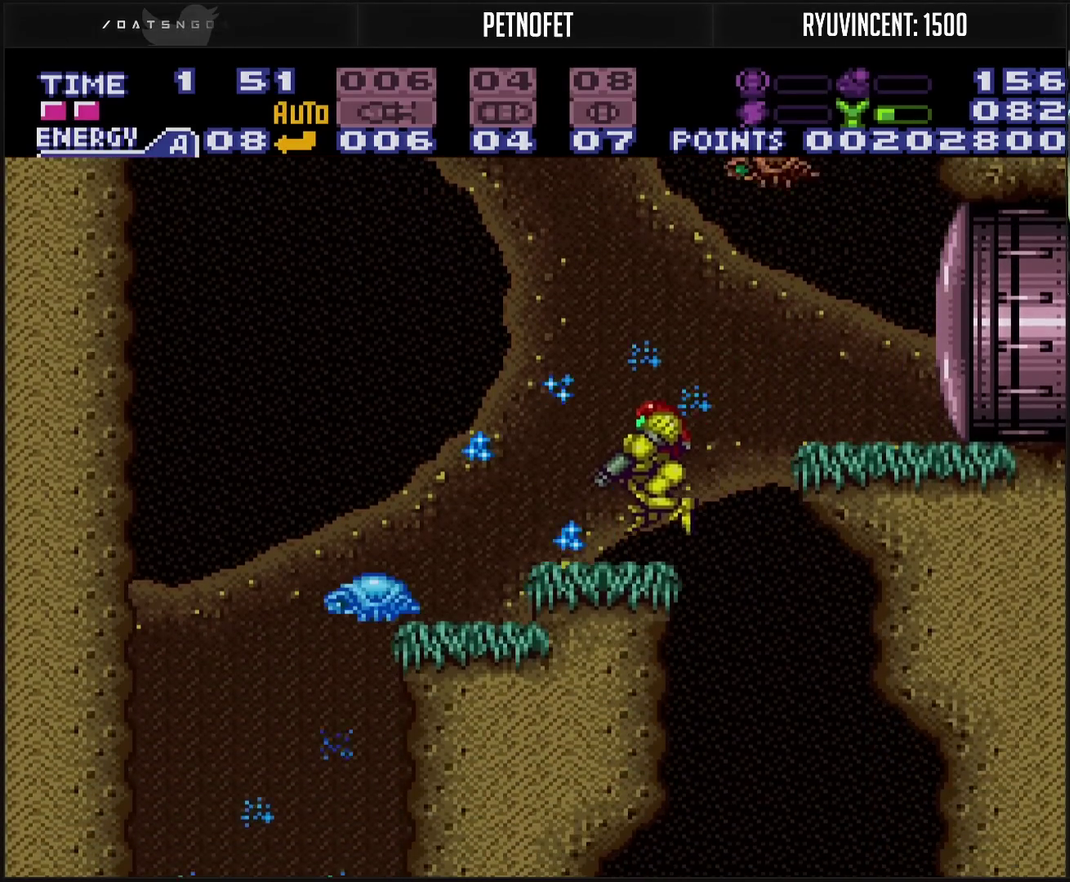
{"buttons": ["CROSS", "DPAD_LEFT"], "events": [[50, "TRIANGLE", "down"], [100, "TRIANGLE", "up"], [200, "L1", "up"], [233, "CIRCLE", "down"], [317, "CIRCLE", "up"], [317, "CROSS", "up"], [450, "CROSS", "down"]]}
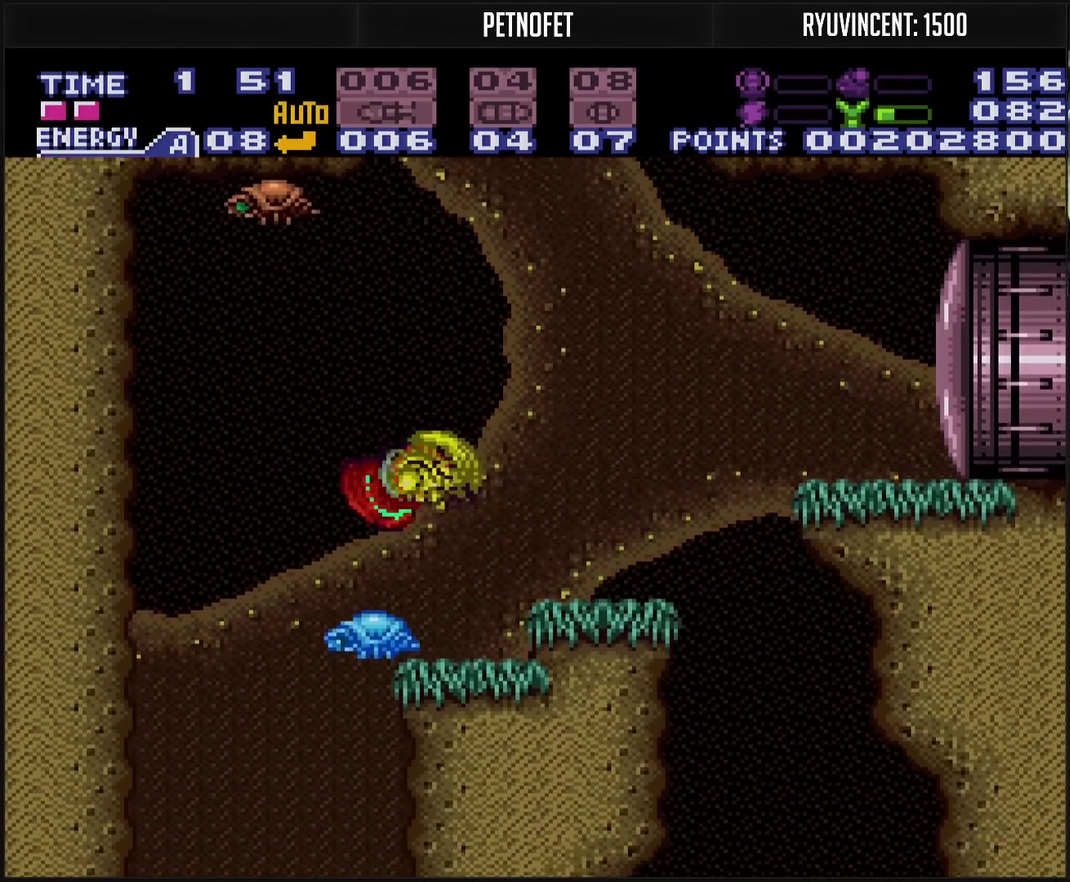
{"buttons": ["CROSS", "TRIANGLE", "DPAD_DOWN"], "events": [[433, "DPAD_DOWN", "down"], [450, "DPAD_LEFT", "up"], [483, "TRIANGLE", "down"]]}
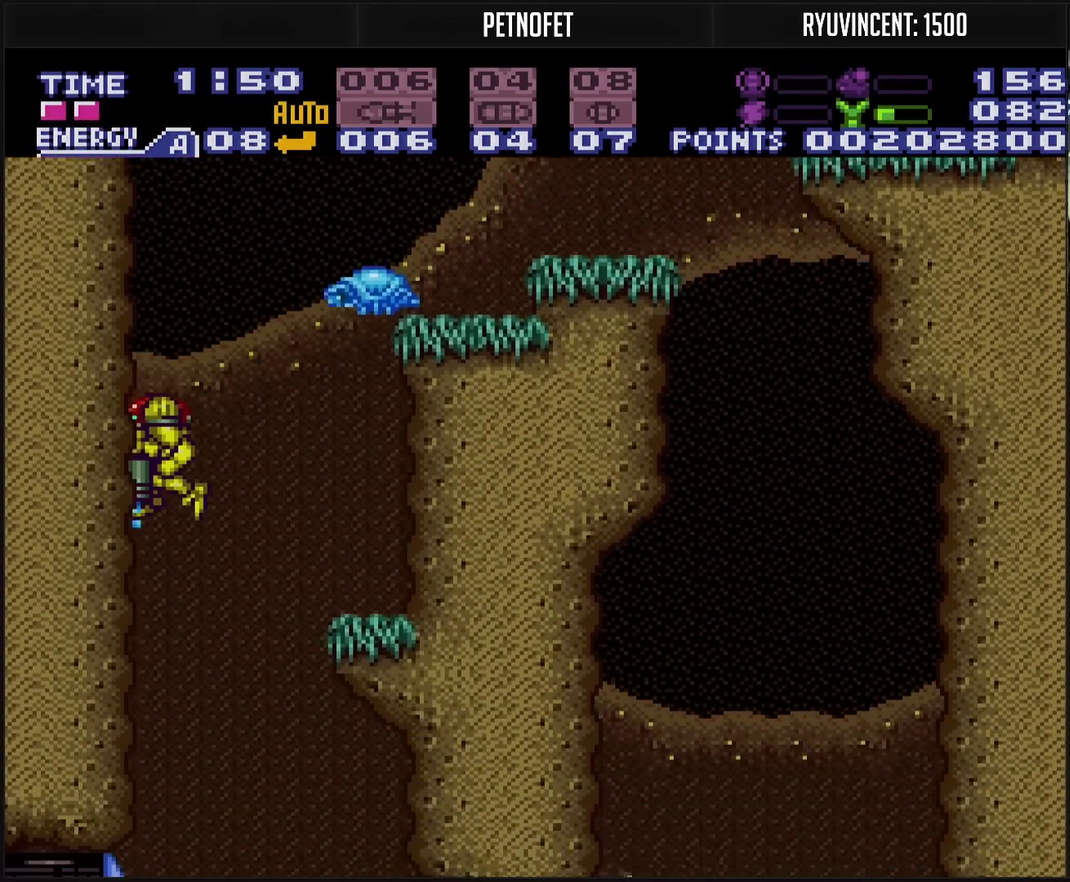
{"buttons": ["CROSS", "DPAD_DOWN"], "events": [[50, "TRIANGLE", "up"]]}